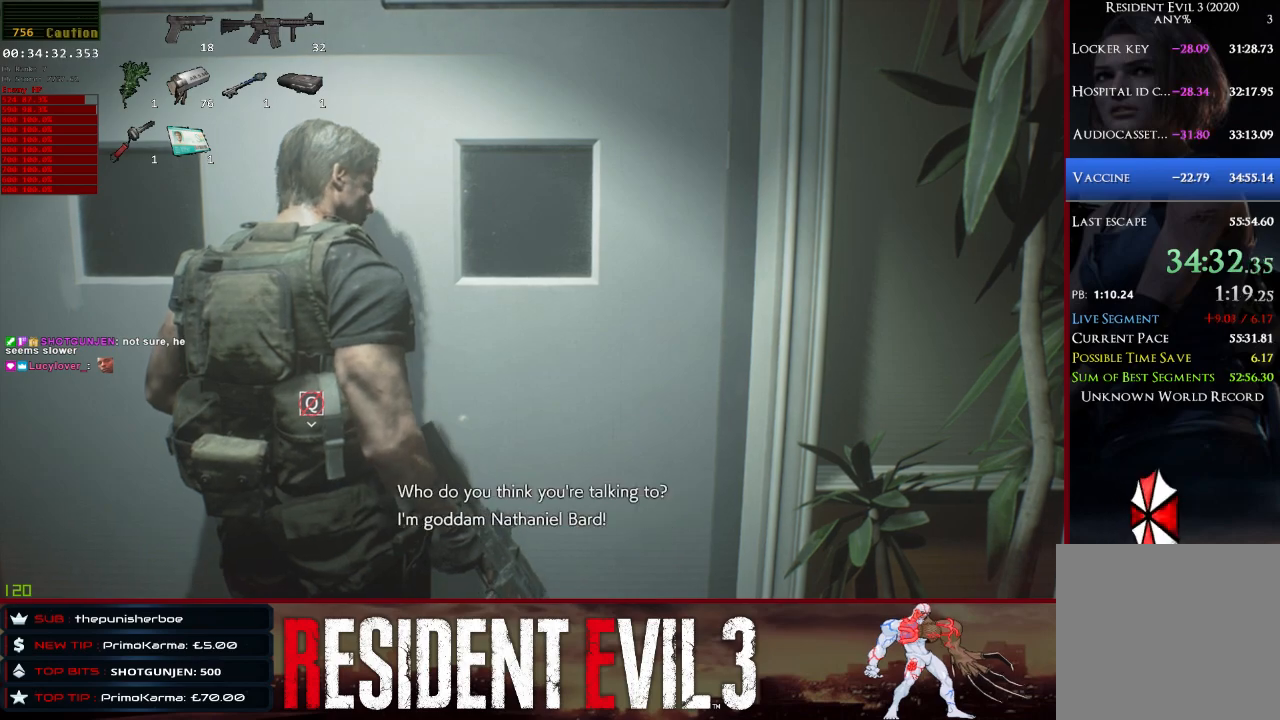
Gameplay with keyboard and mouse; each line is a JSON object with the keys and mouse buttons held at the frame after it. "events" lists presses ("down") and releases ("up") of "1", "2", "3", "4", "a", "d", "e", "f", "q", "r", "s", "shift", "space", "tab", "w", "mouse_left", "mouse_wheel" and "mouse_right" between this image and that frame as [ms after this image, input, new state], when the widget could be followed in between. "mouse_left", "mouse_wheel", "mouse_right" = the "left", "wheel", "right" buttons of the "mouse" list. No other keys are recorded. "wheel" means that the mouse wheel is clicked or scrolled. Not read: mouse_move.
{"keys": ["w"], "mouse": [], "events": [[250, "w", "down"]]}
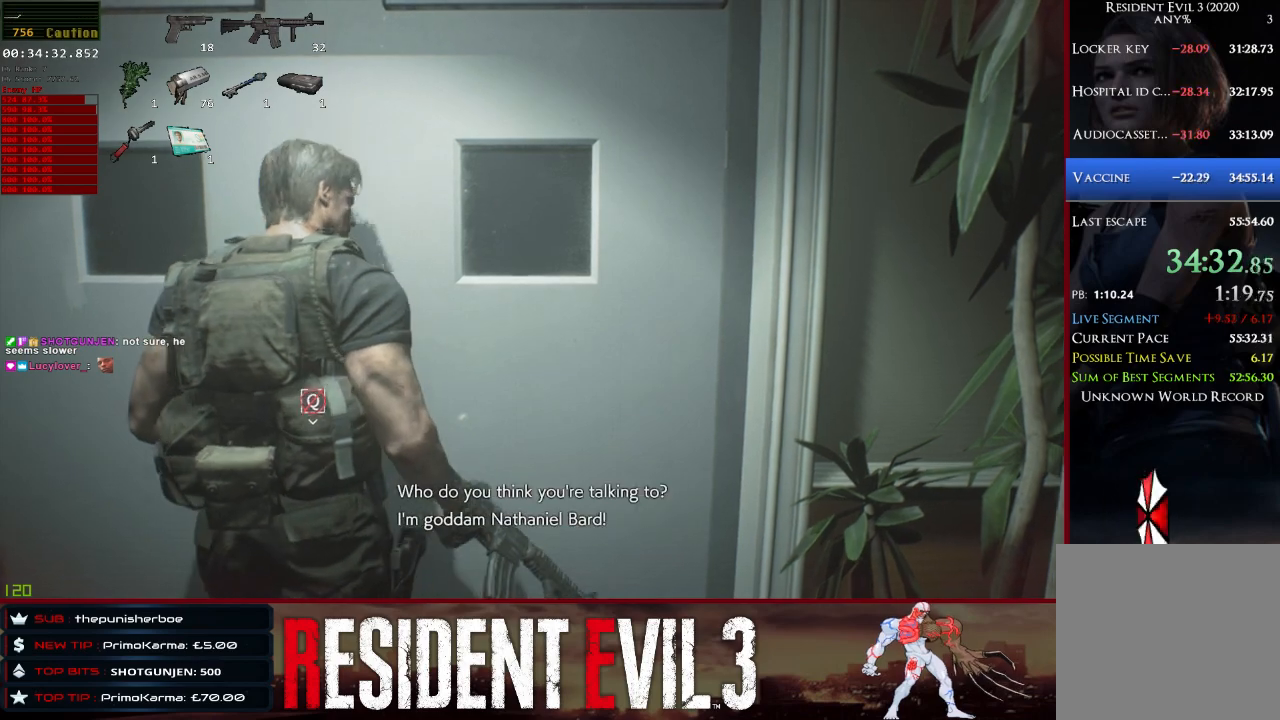
{"keys": ["shift", "w"], "mouse": [], "events": [[67, "shift", "down"]]}
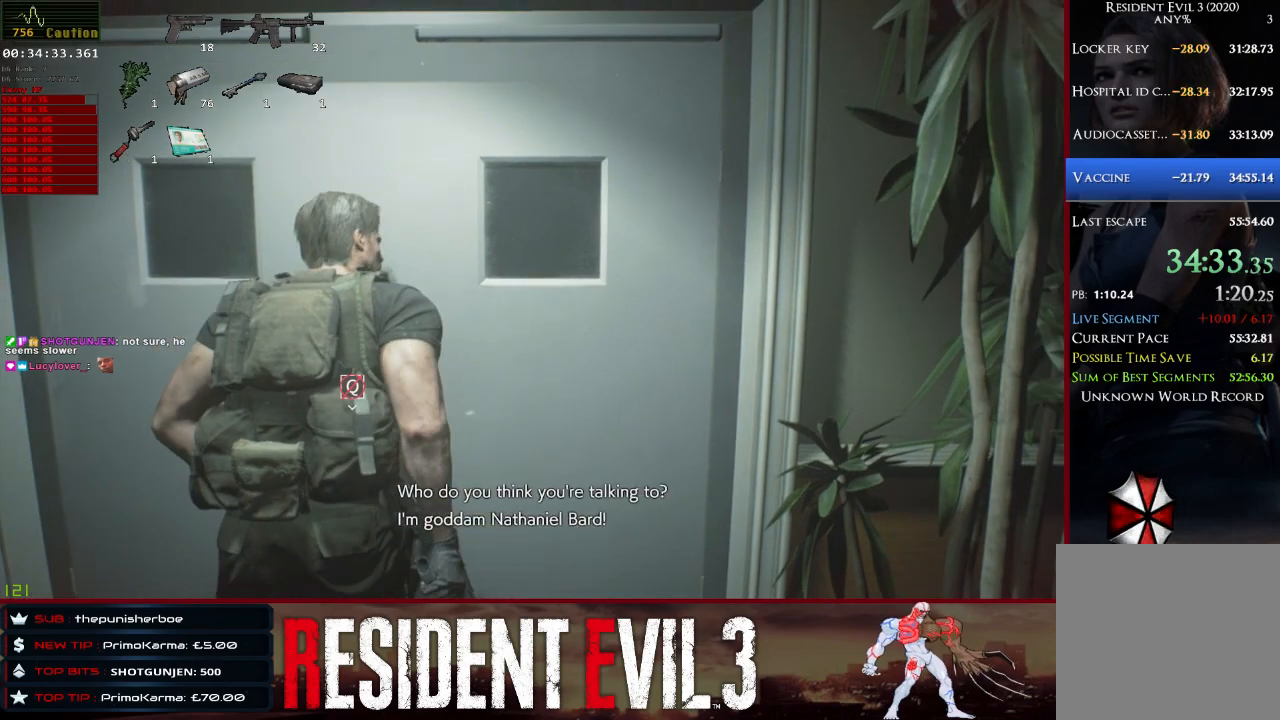
{"keys": ["shift", "w"], "mouse": [], "events": []}
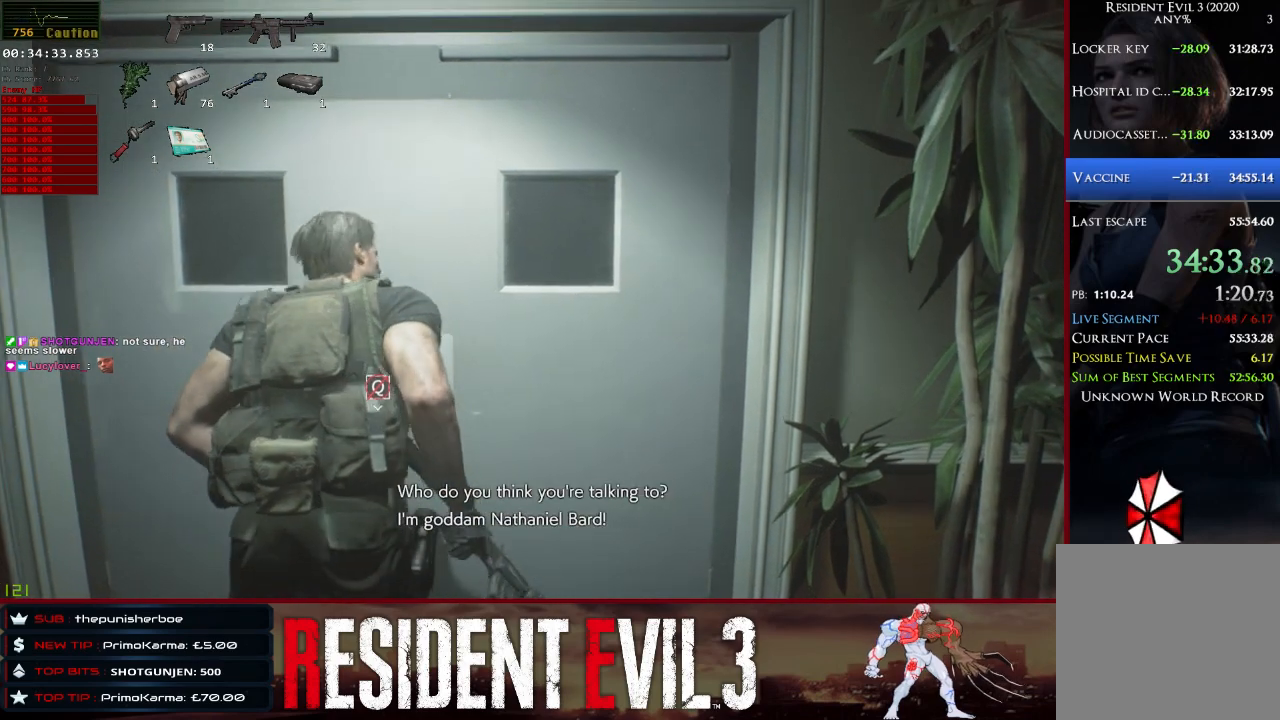
{"keys": ["e", "shift", "w"], "mouse": [], "events": [[67, "e", "down"], [200, "e", "up"], [300, "e", "down"], [383, "e", "up"], [483, "e", "down"]]}
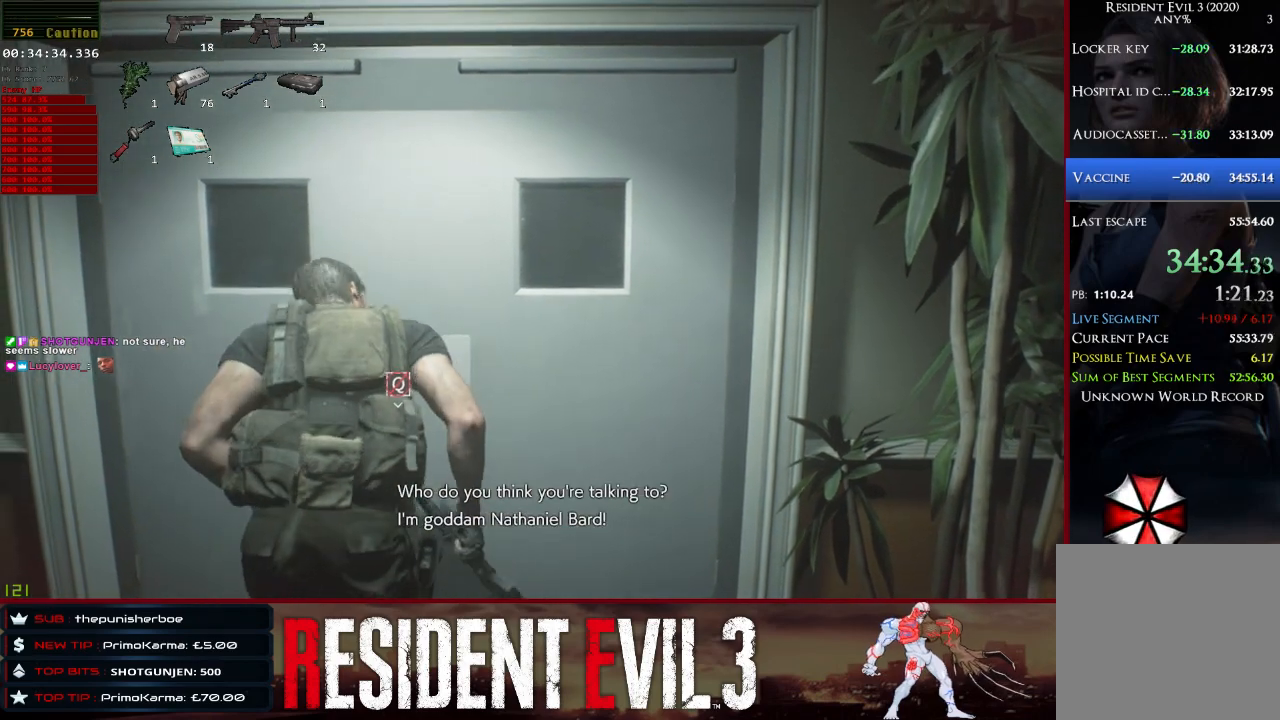
{"keys": ["shift", "w"], "mouse": [], "events": [[117, "e", "up"], [167, "e", "down"], [317, "e", "up"], [400, "e", "down"], [500, "e", "up"]]}
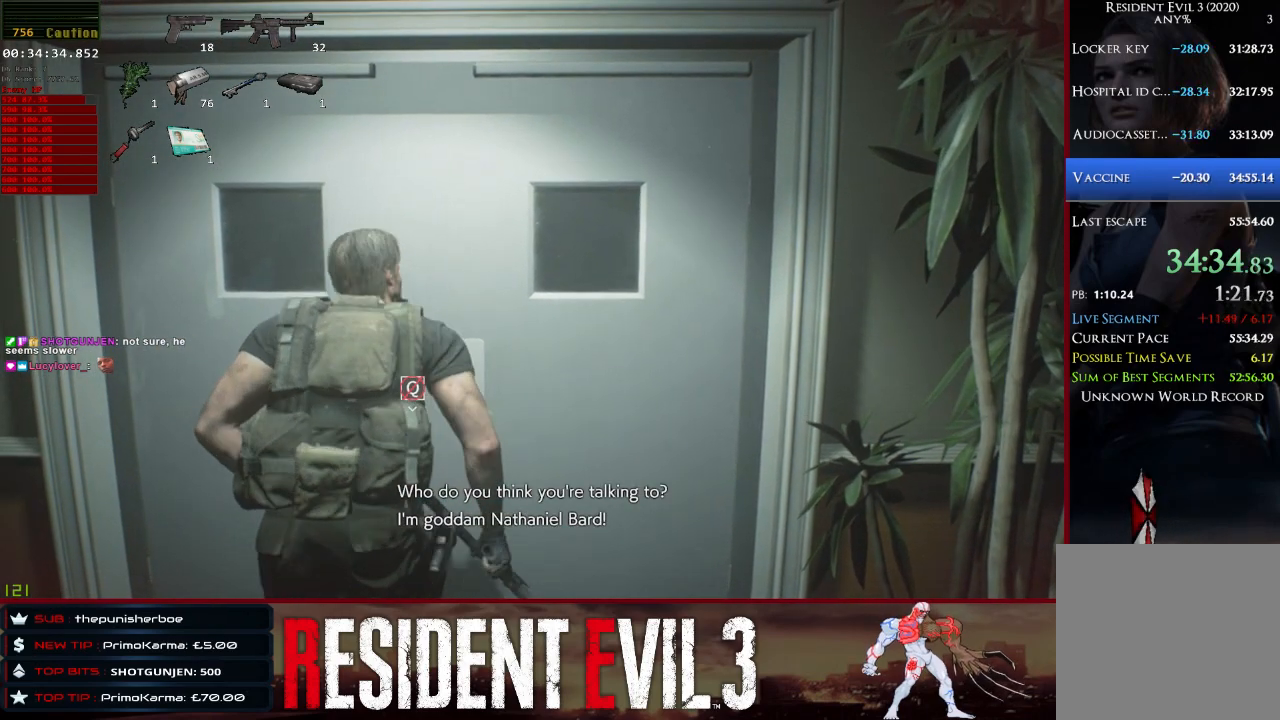
{"keys": ["shift", "w"], "mouse": [], "events": [[83, "e", "down"], [233, "e", "up"], [333, "e", "down"], [417, "e", "up"]]}
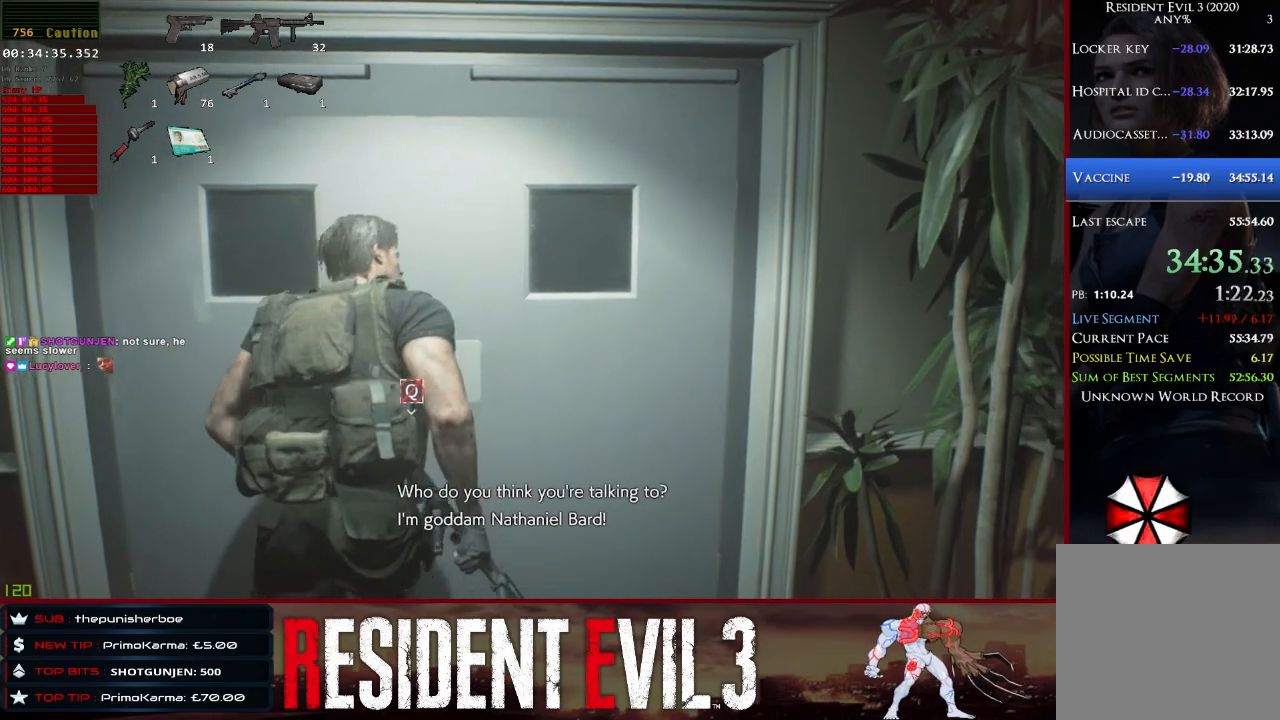
{"keys": ["e", "shift", "w"], "mouse": [], "events": [[17, "e", "down"], [100, "e", "up"], [200, "e", "down"], [333, "e", "up"], [383, "e", "down"]]}
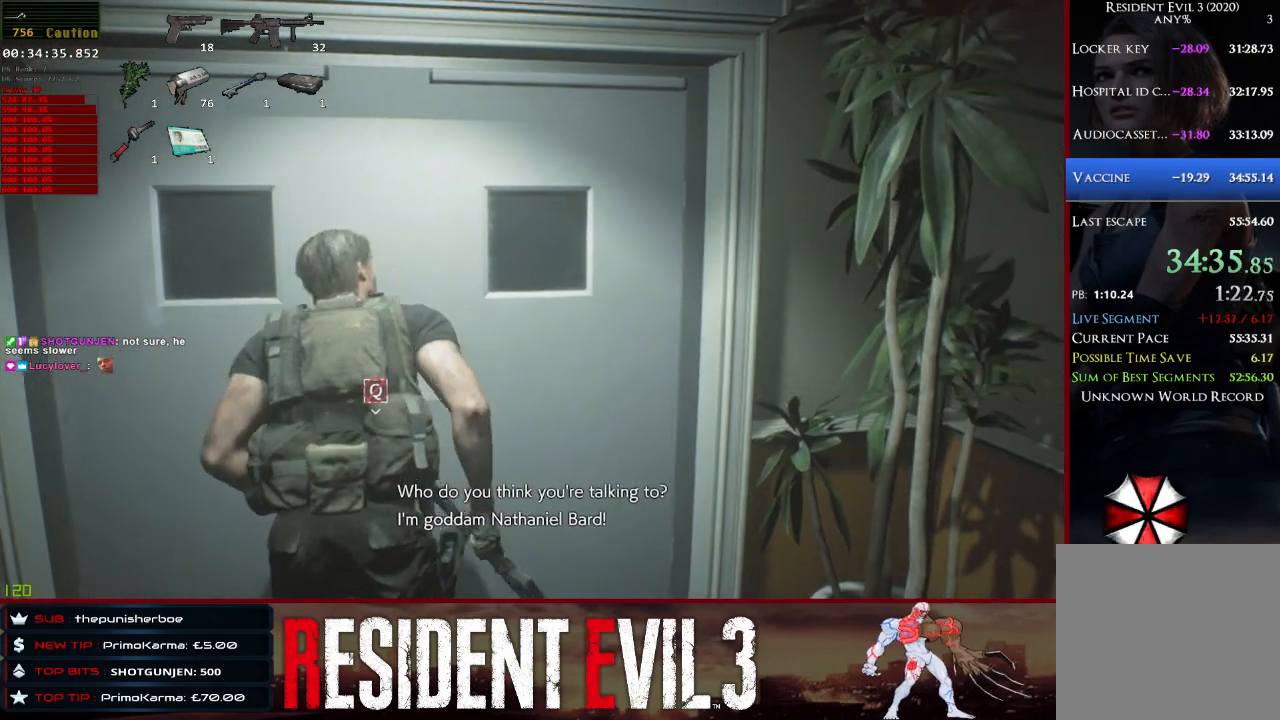
{"keys": ["shift", "w"], "mouse": [], "events": [[33, "e", "up"], [117, "e", "down"], [217, "e", "up"], [300, "e", "down"], [450, "e", "up"]]}
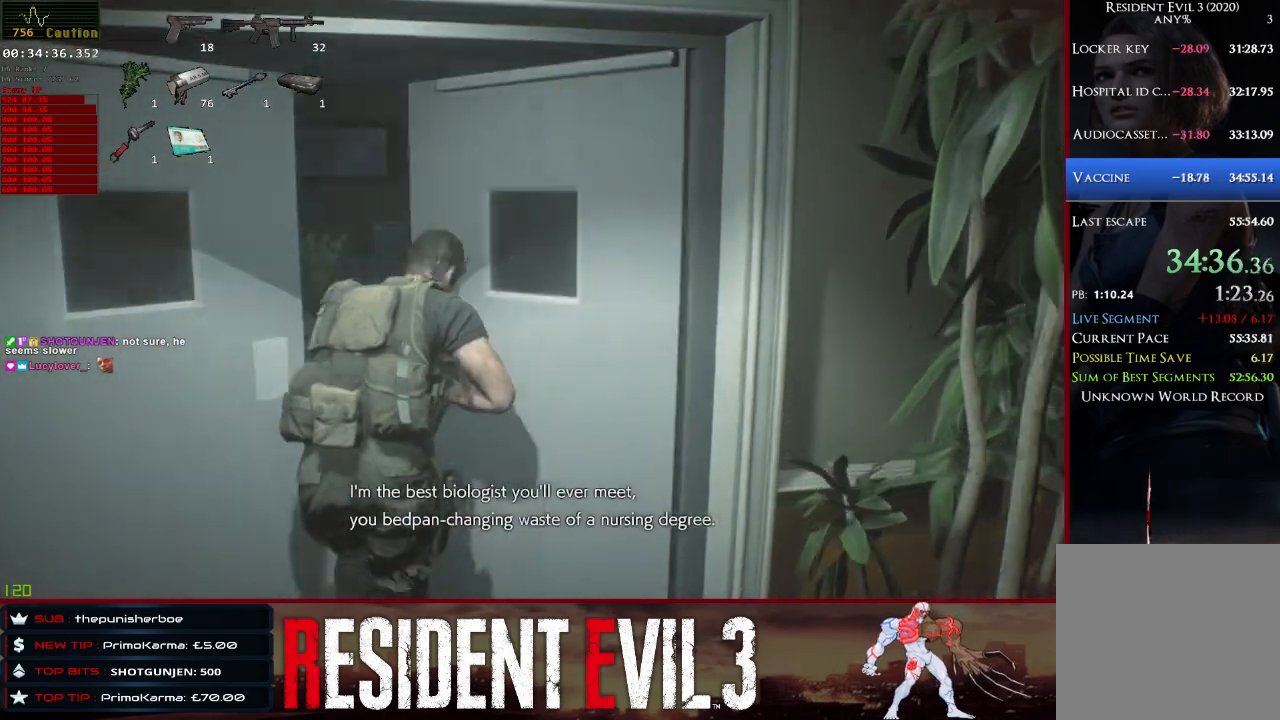
{"keys": ["shift", "w"], "mouse": [], "events": []}
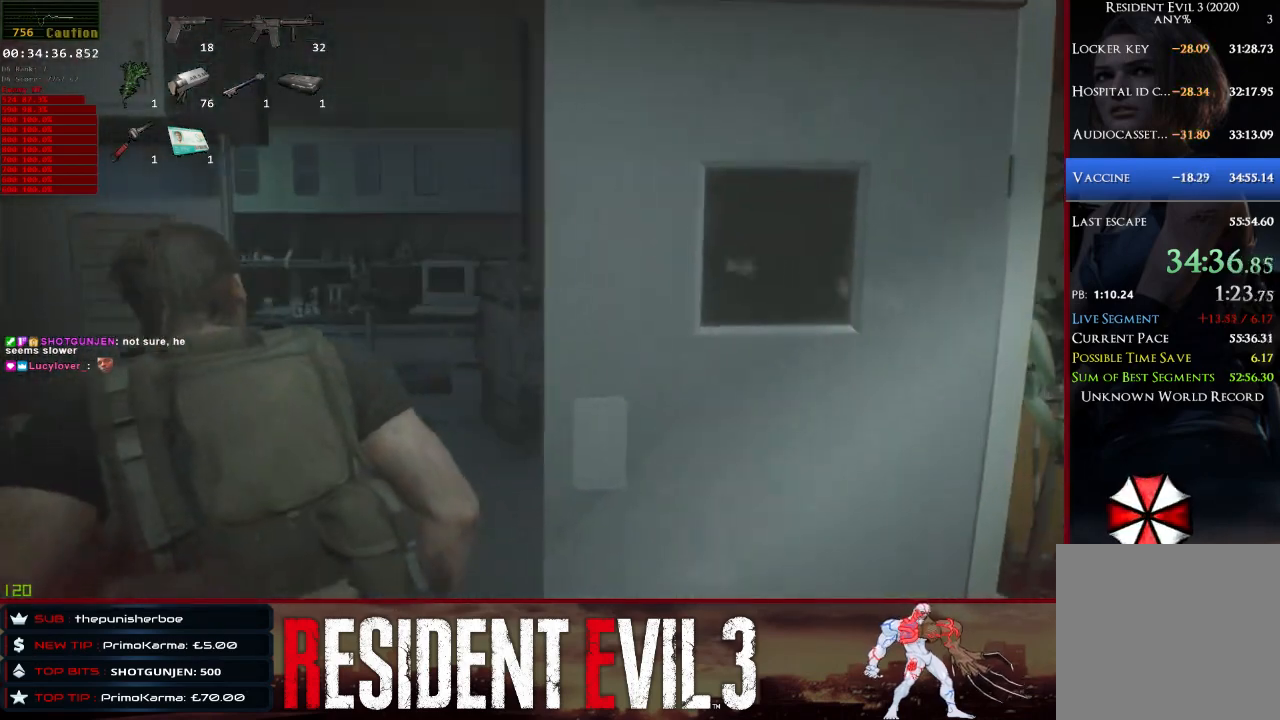
{"keys": ["shift", "w"], "mouse": [], "events": []}
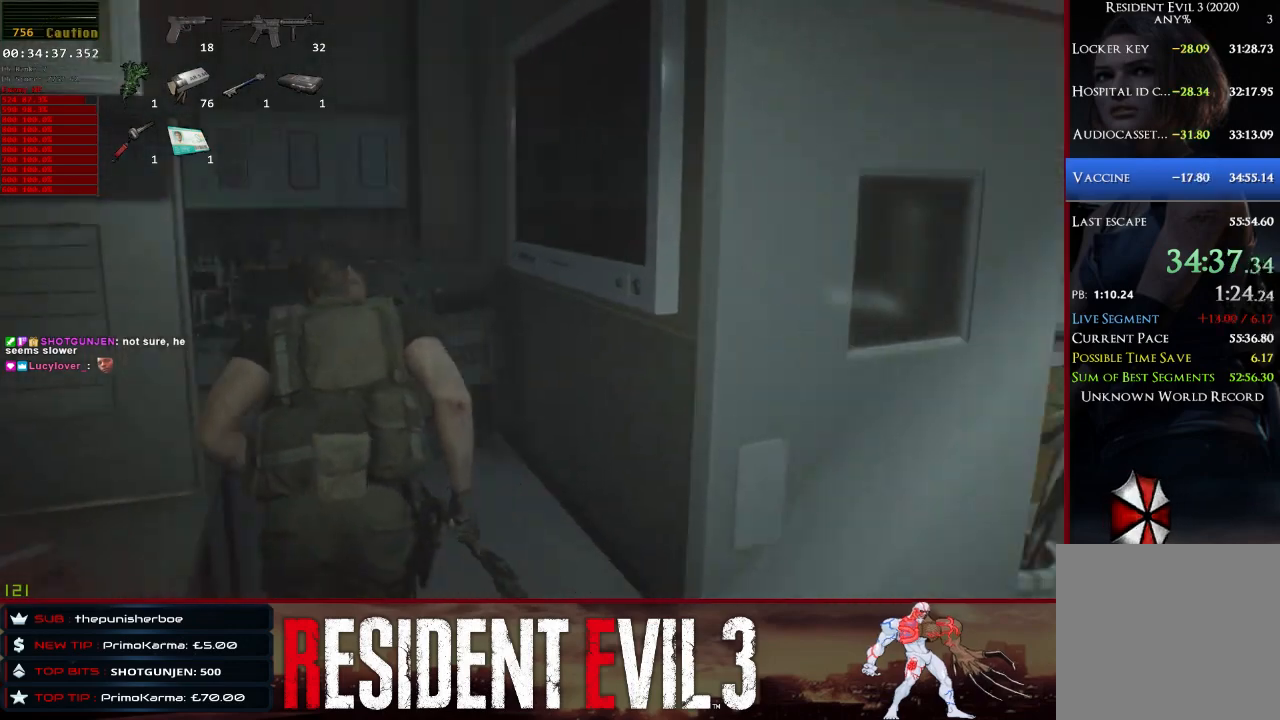
{"keys": ["shift", "w"], "mouse": [], "events": []}
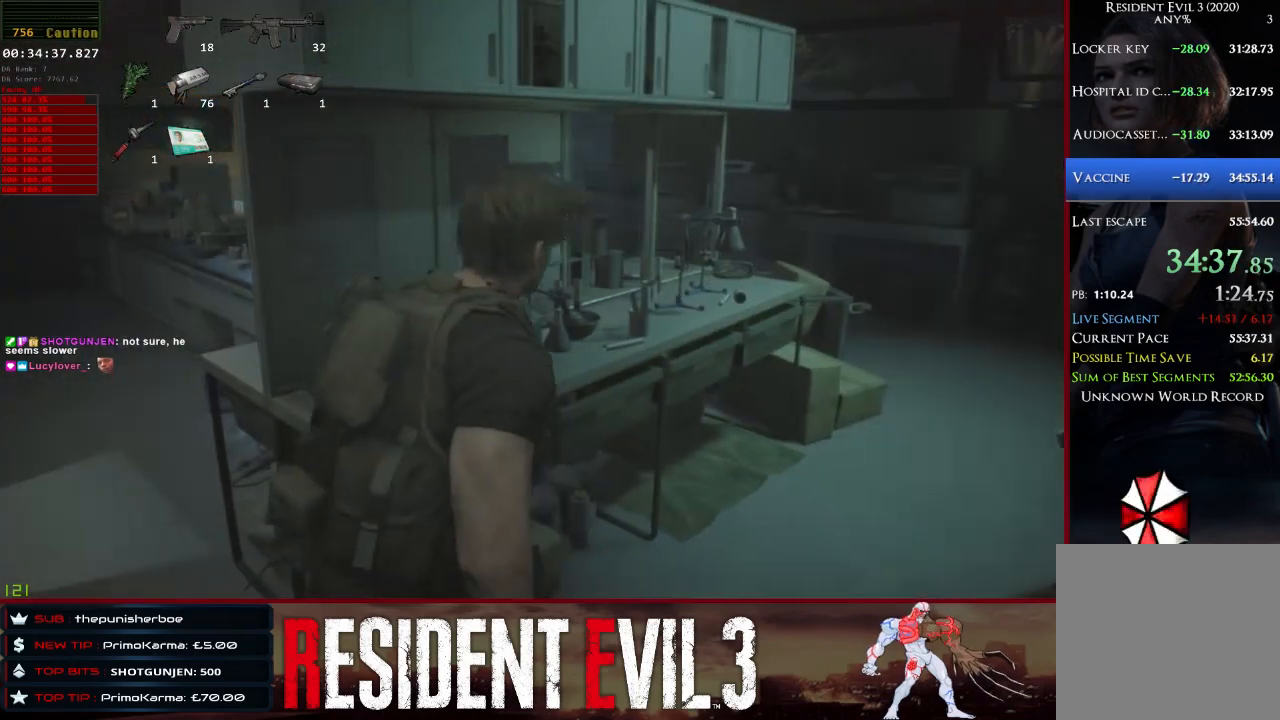
{"keys": ["shift", "w"], "mouse": [], "events": []}
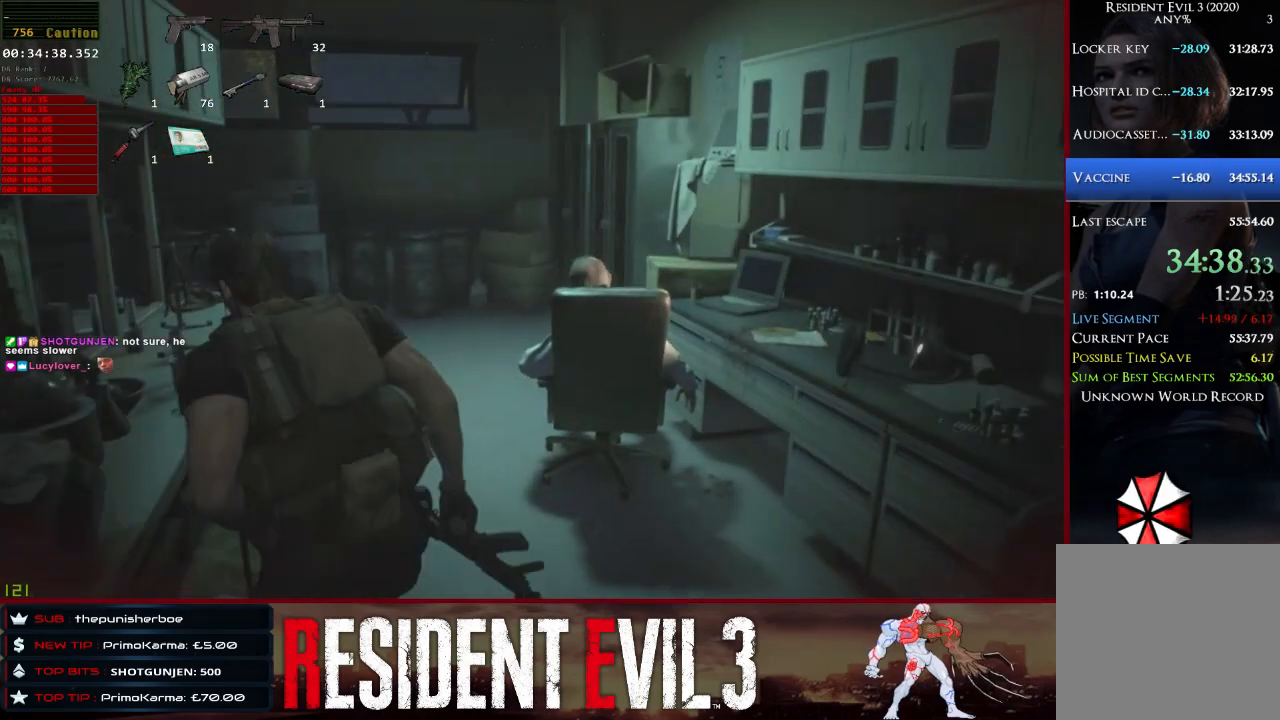
{"keys": ["shift", "w"], "mouse": [], "events": []}
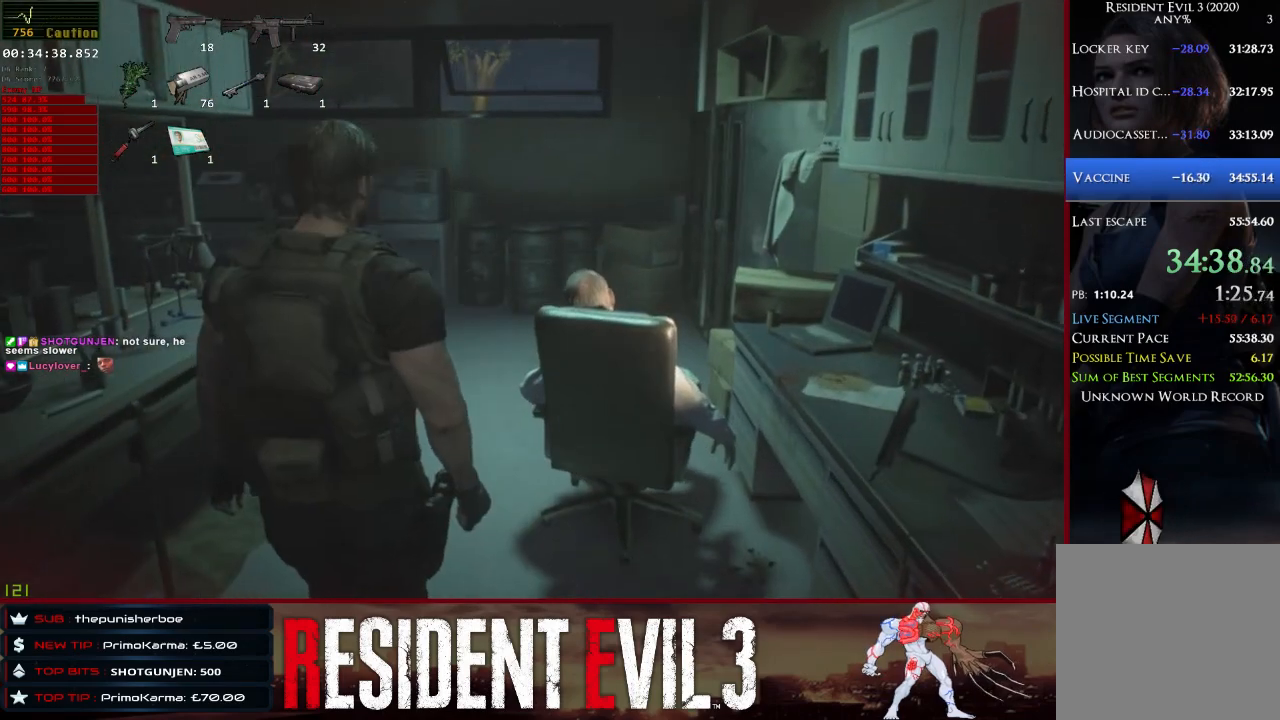
{"keys": ["w"], "mouse": [], "events": [[300, "shift", "up"]]}
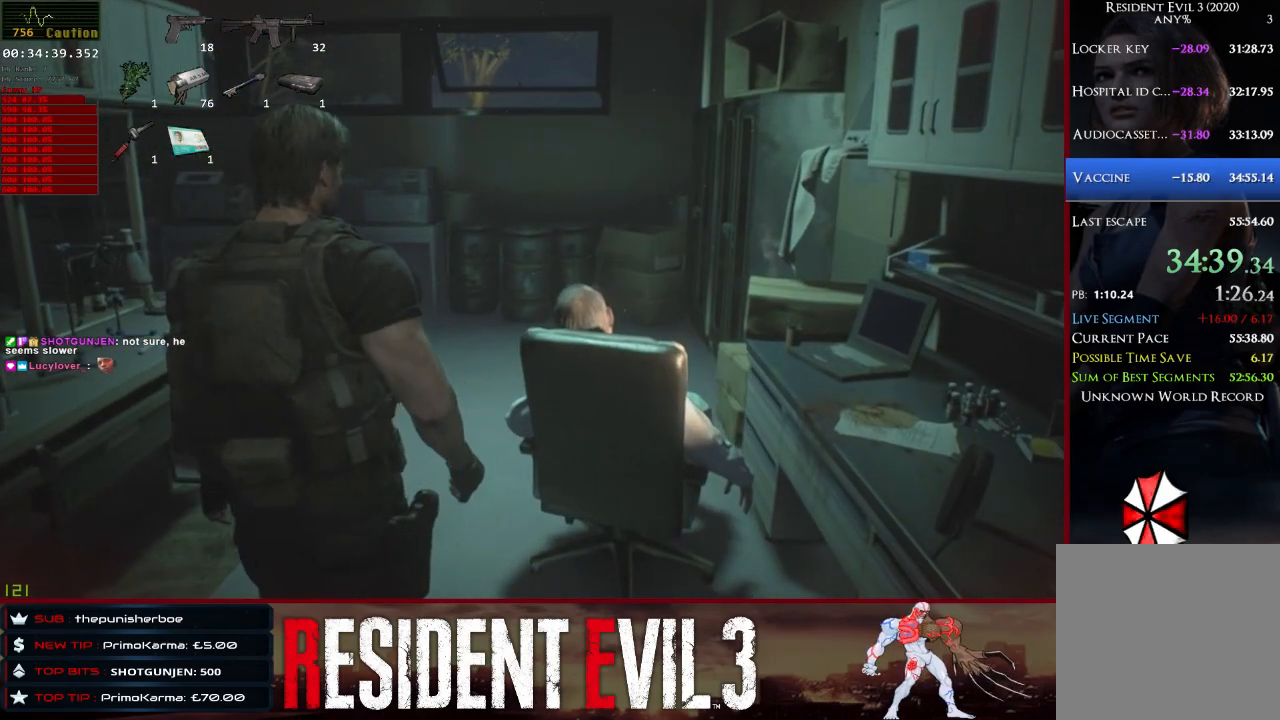
{"keys": ["w"], "mouse": [], "events": []}
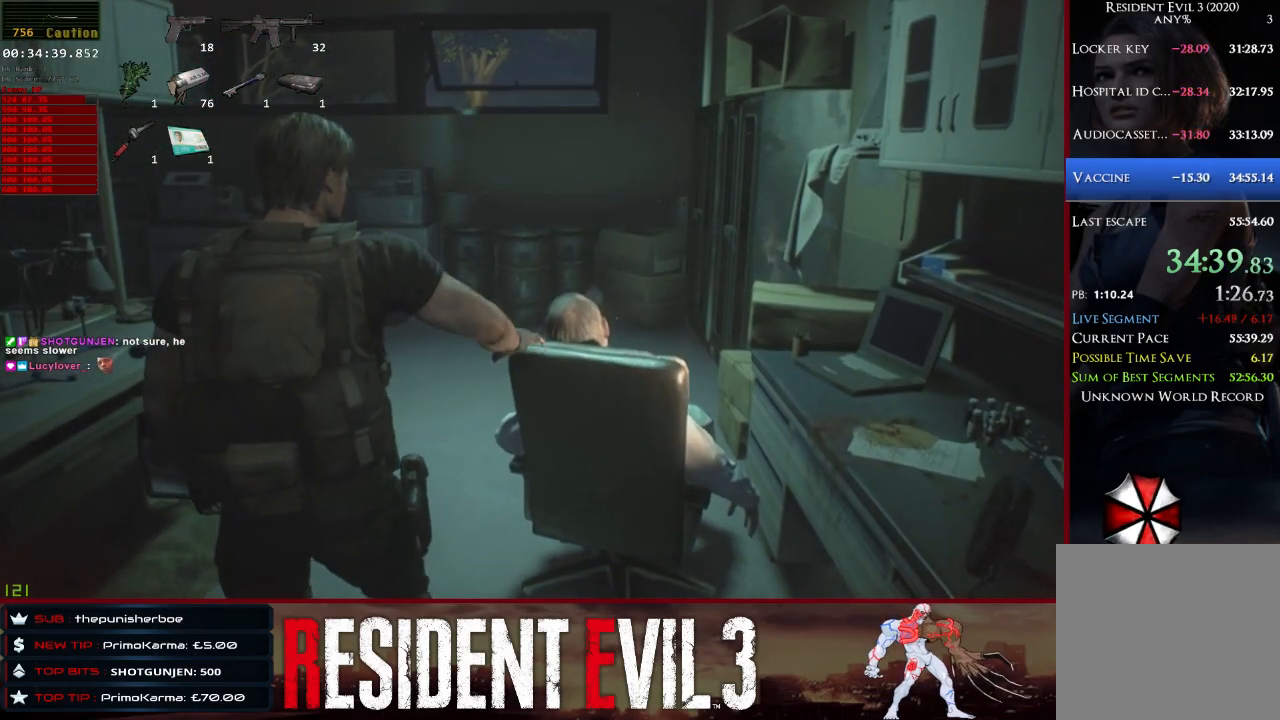
{"keys": ["w"], "mouse": [], "events": []}
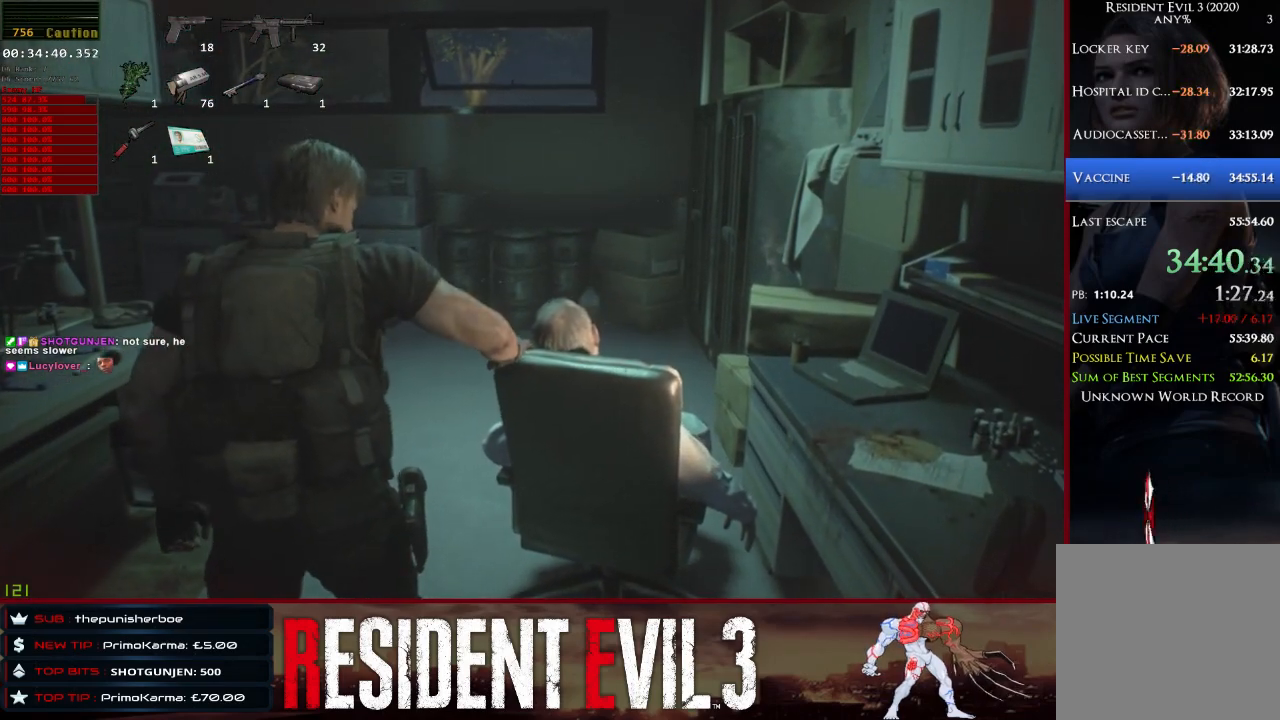
{"keys": ["w"], "mouse": [], "events": []}
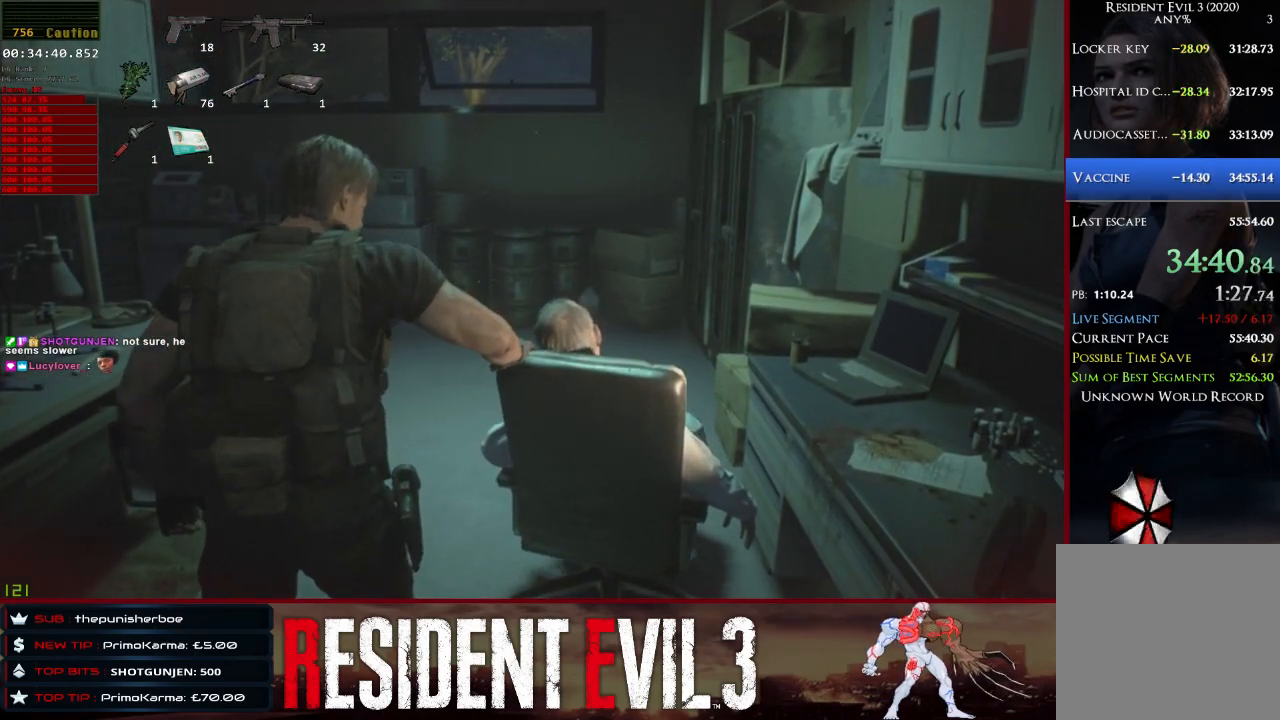
{"keys": ["w"], "mouse": [], "events": []}
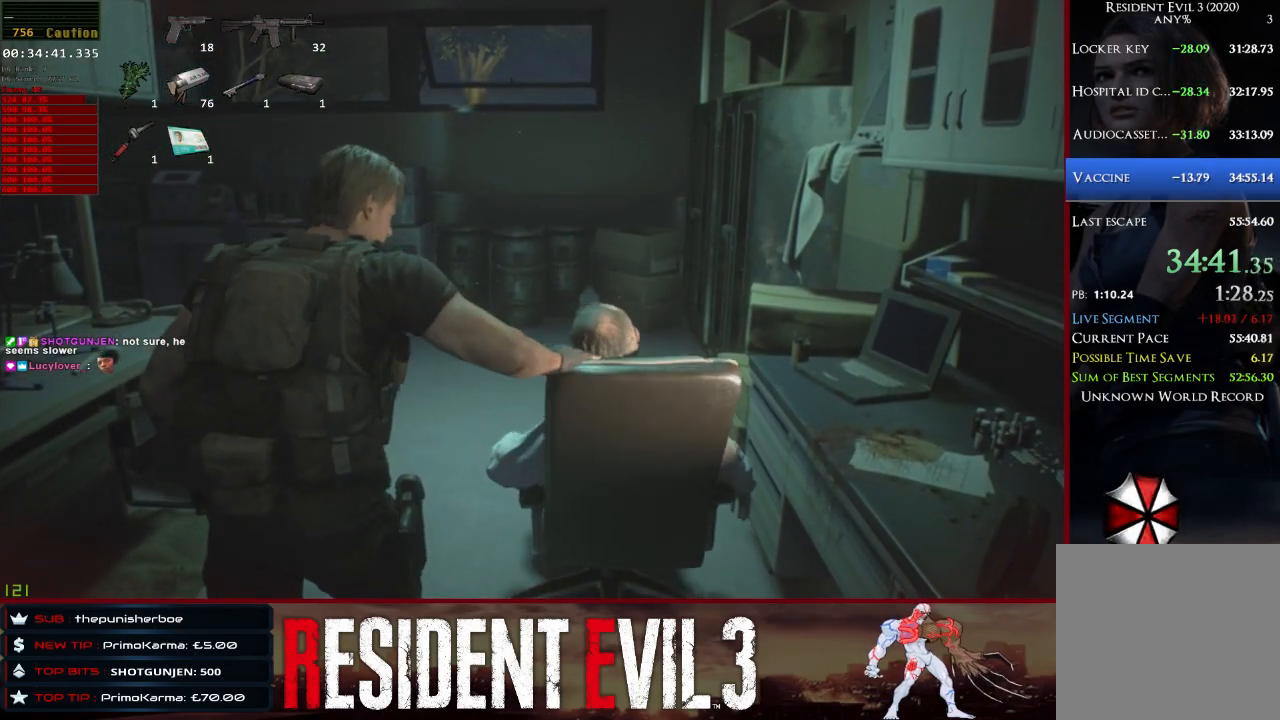
{"keys": ["w"], "mouse": [], "events": []}
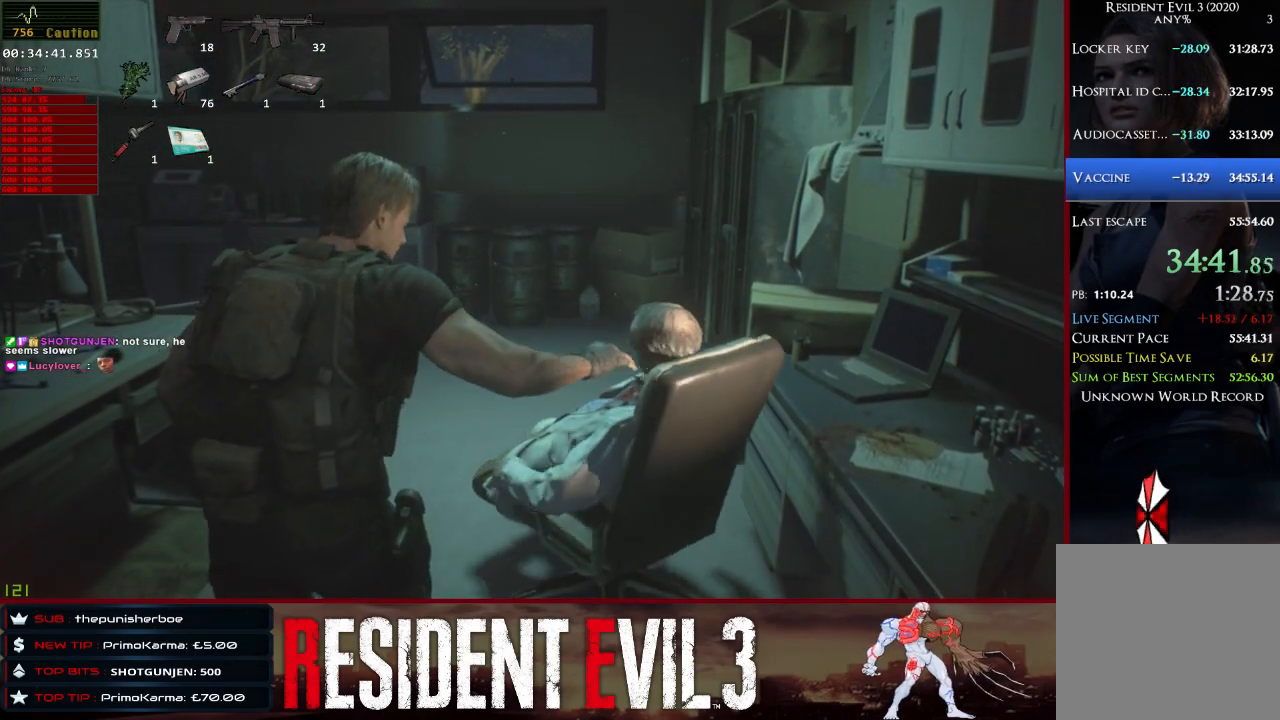
{"keys": [], "mouse": [], "events": [[167, "w", "up"]]}
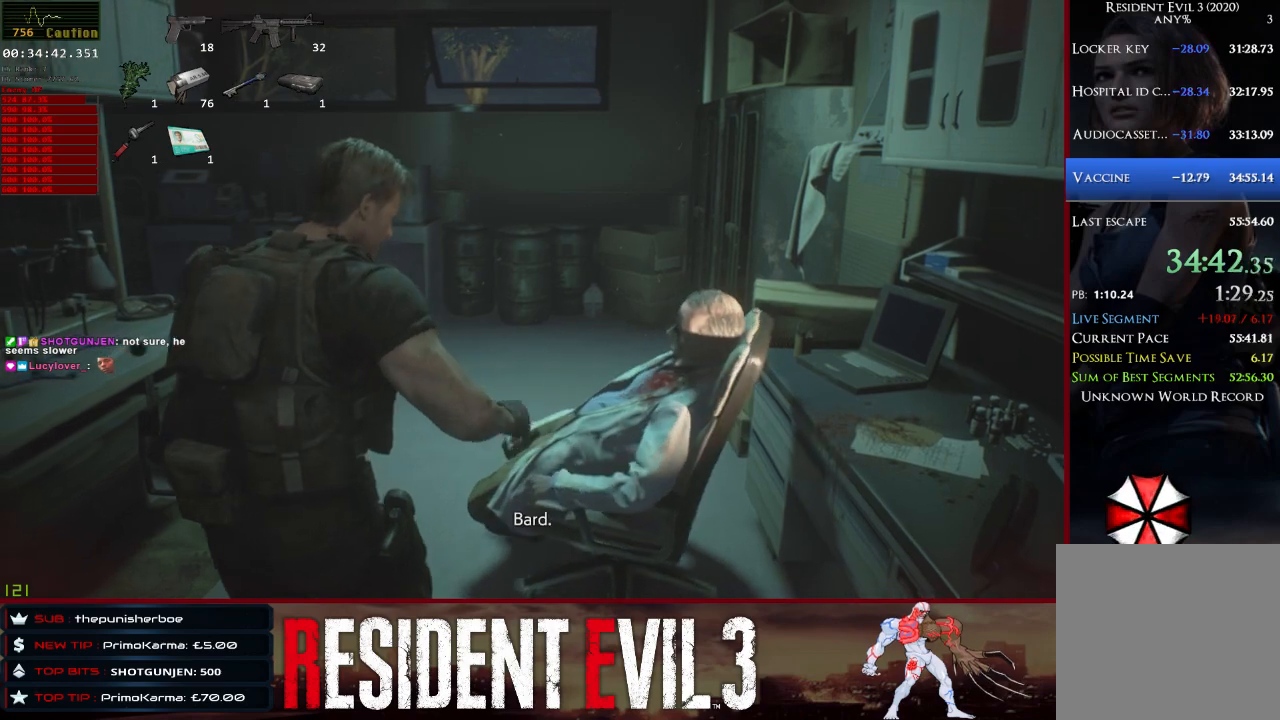
{"keys": ["w"], "mouse": [], "events": [[417, "w", "down"]]}
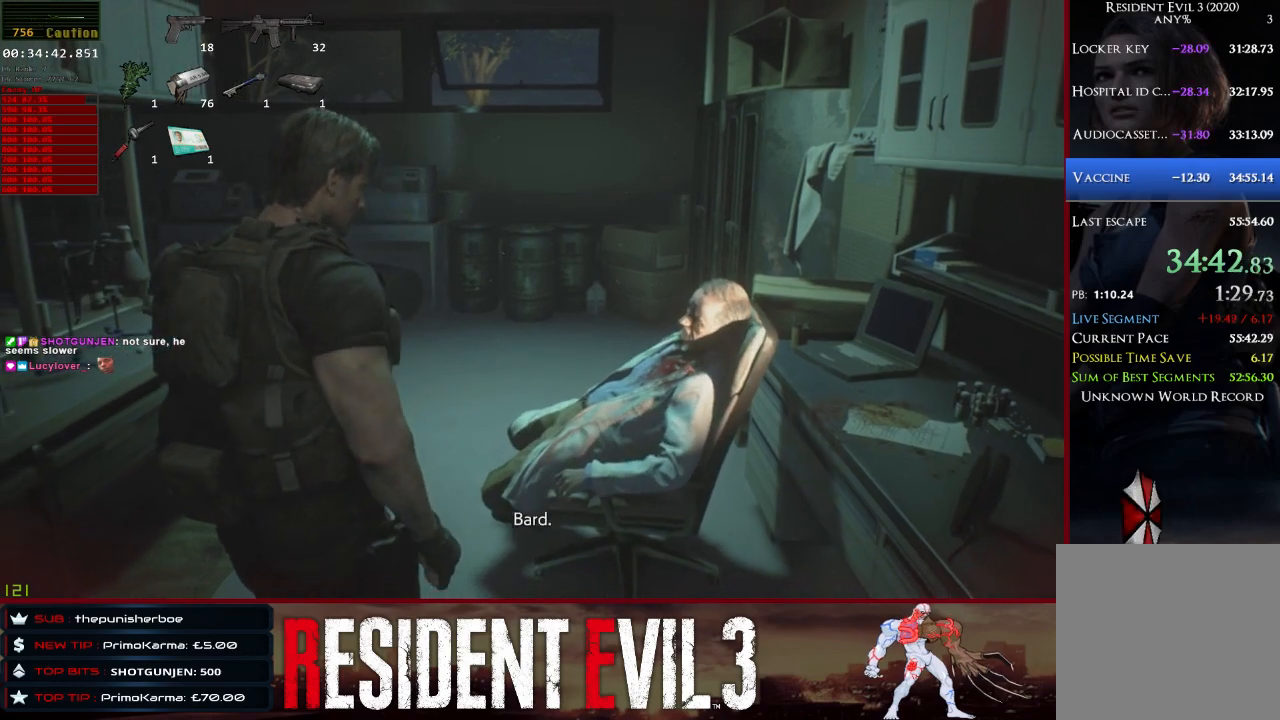
{"keys": ["w"], "mouse": [], "events": []}
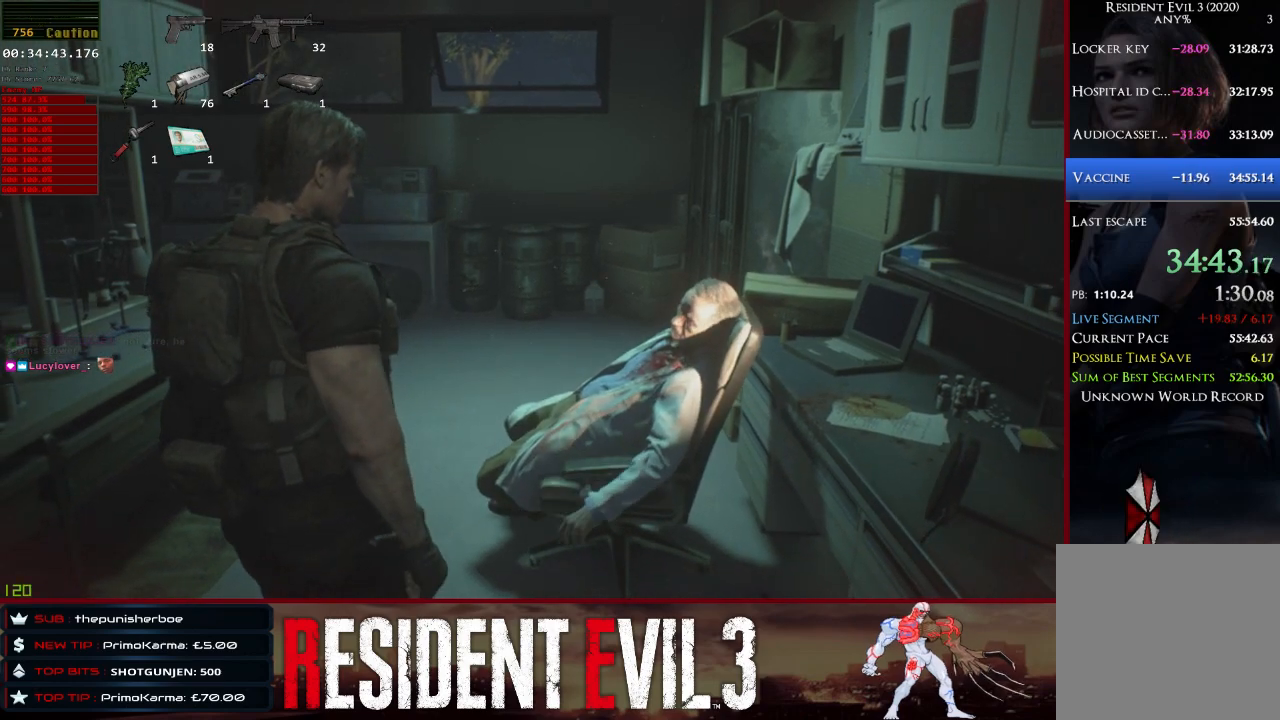
{"keys": ["w"], "mouse": [], "events": []}
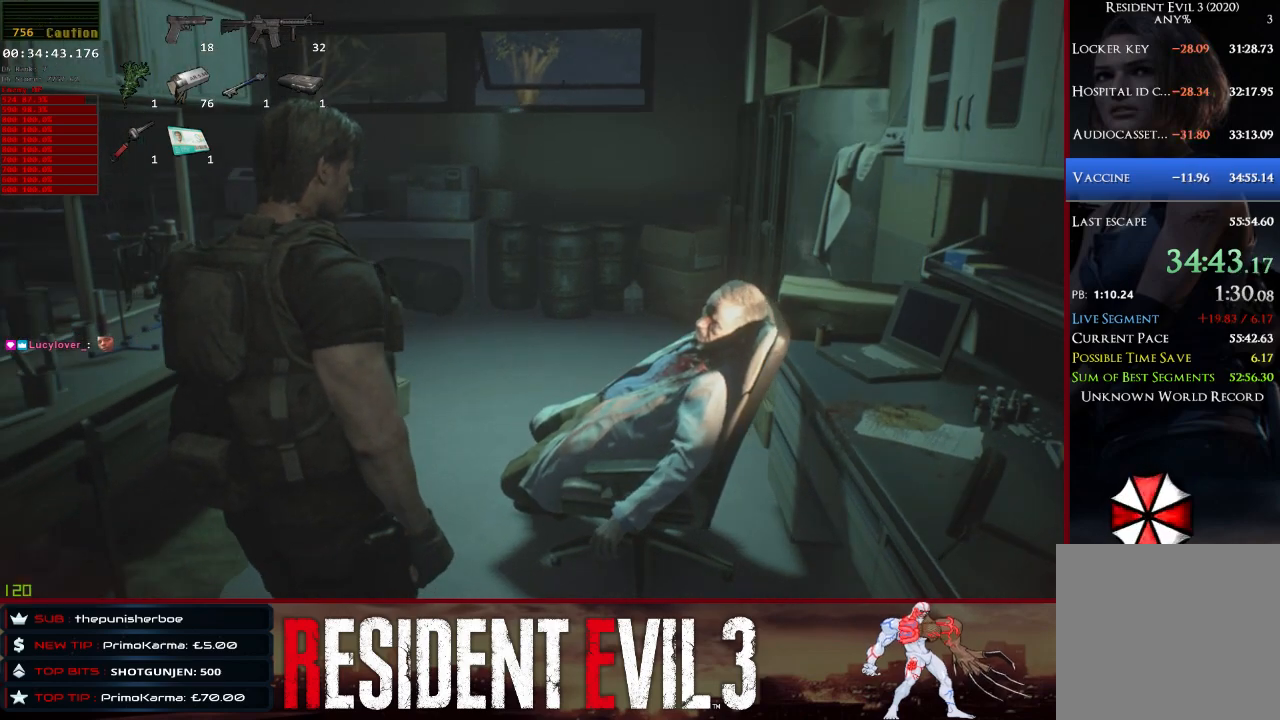
{"keys": ["w"], "mouse": [], "events": []}
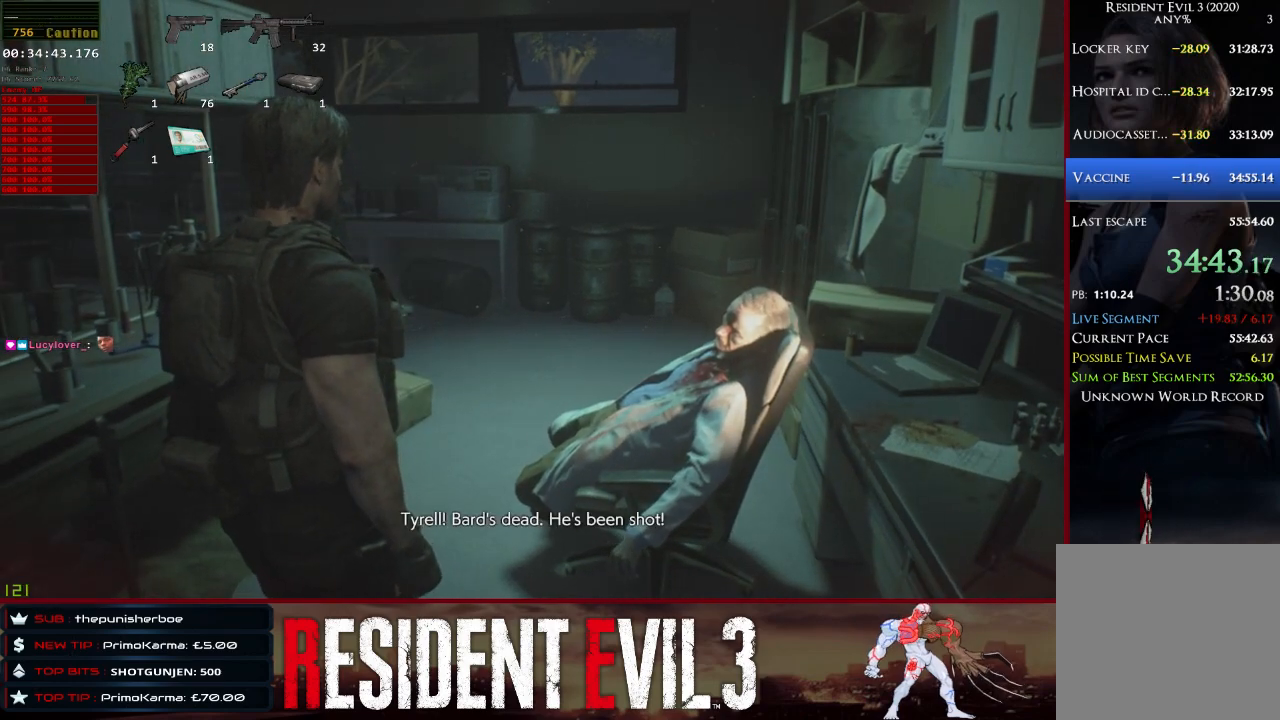
{"keys": ["w"], "mouse": [], "events": []}
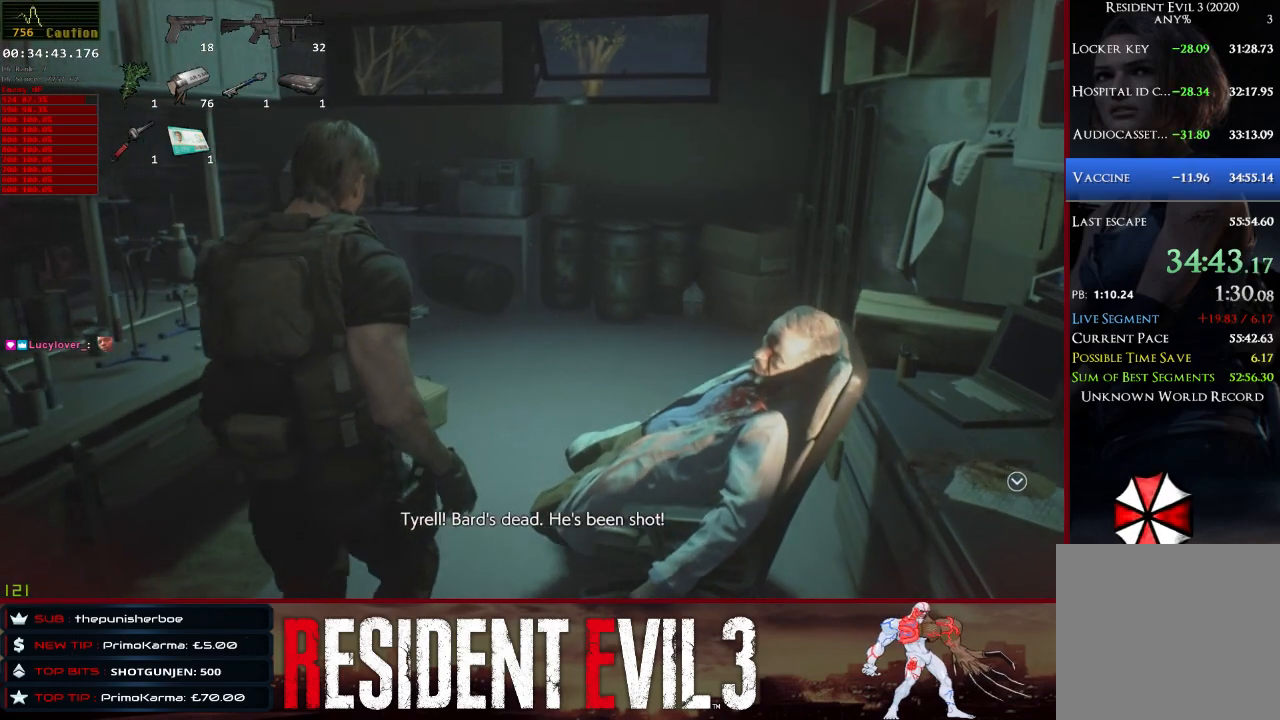
{"keys": ["w"], "mouse": [], "events": []}
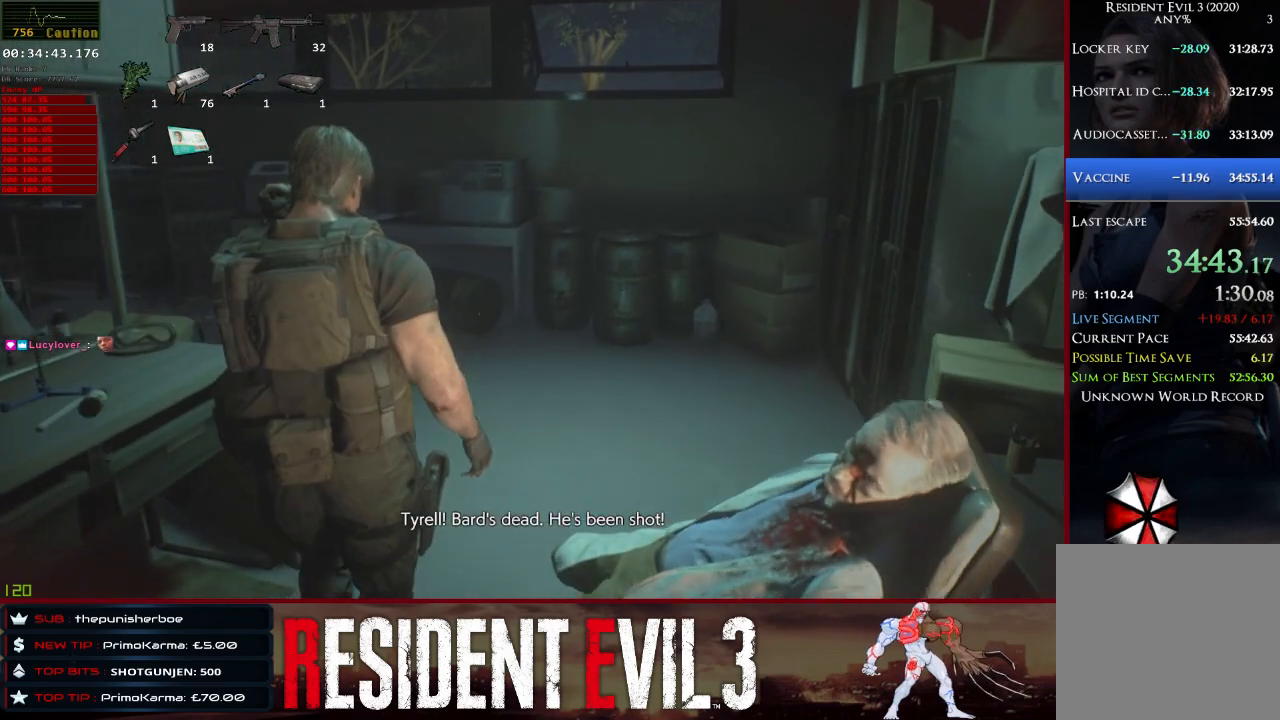
{"keys": ["w"], "mouse": [], "events": []}
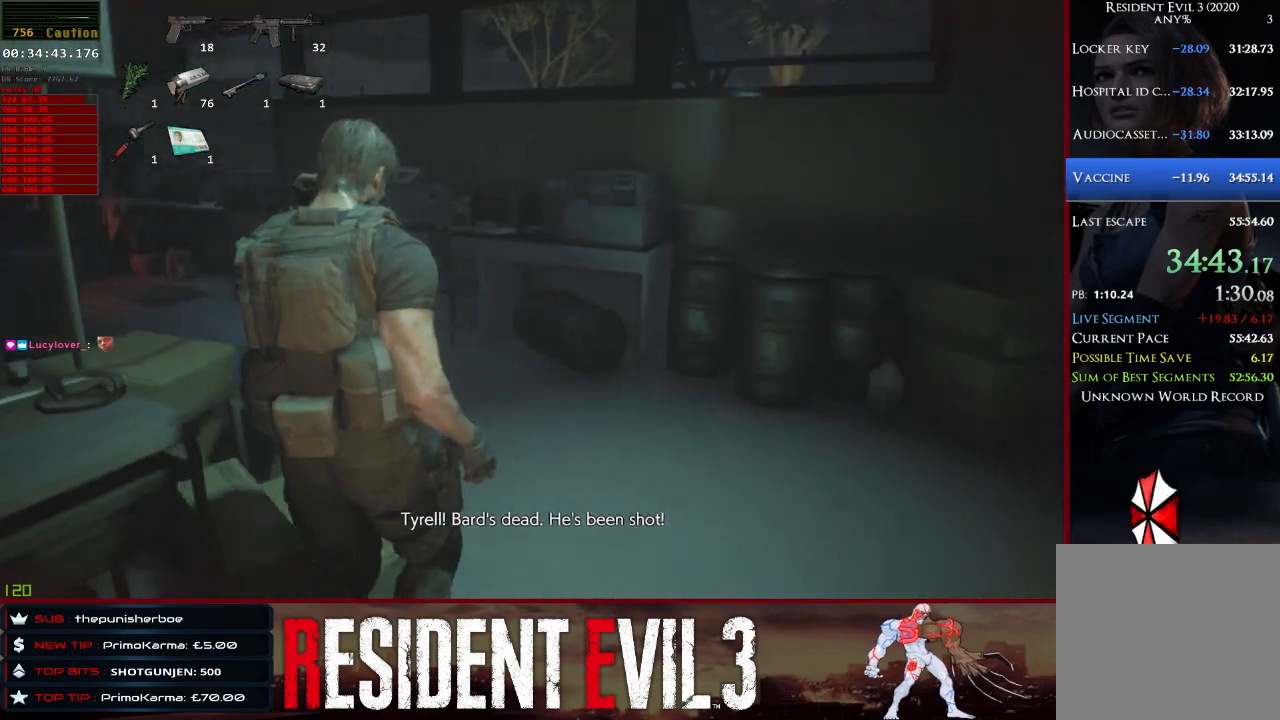
{"keys": ["w"], "mouse": [], "events": []}
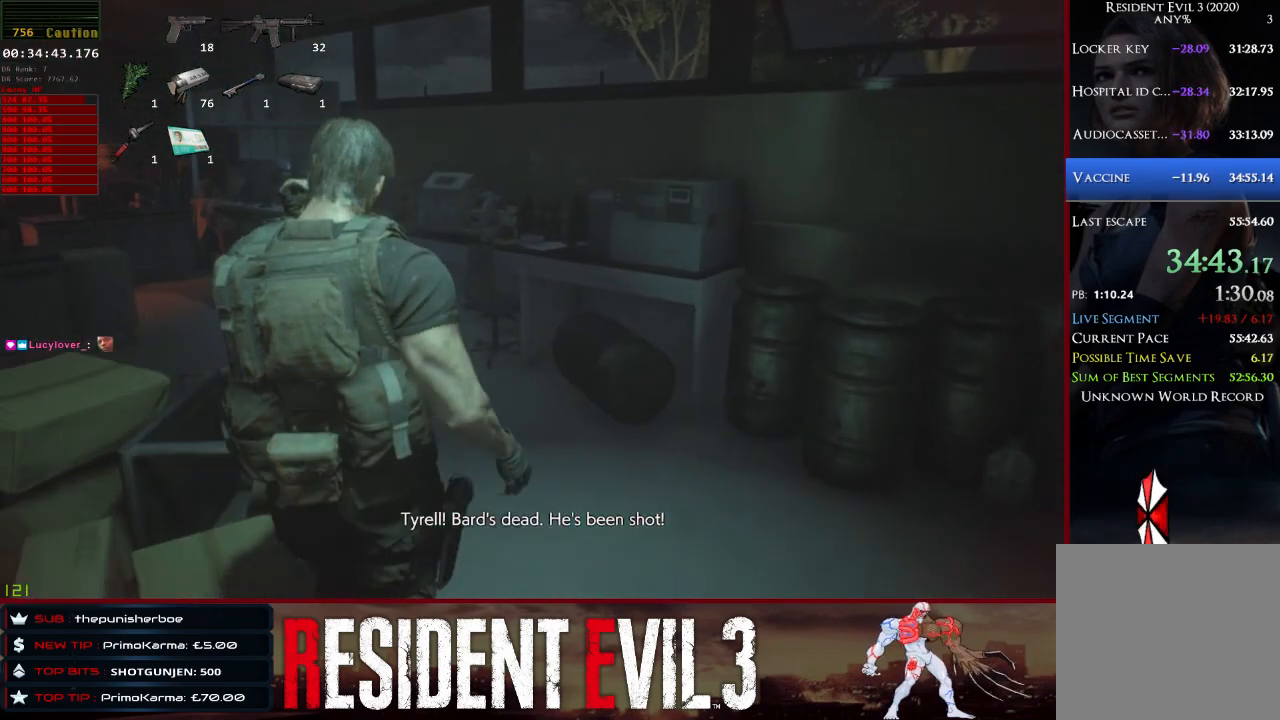
{"keys": ["w"], "mouse": [], "events": []}
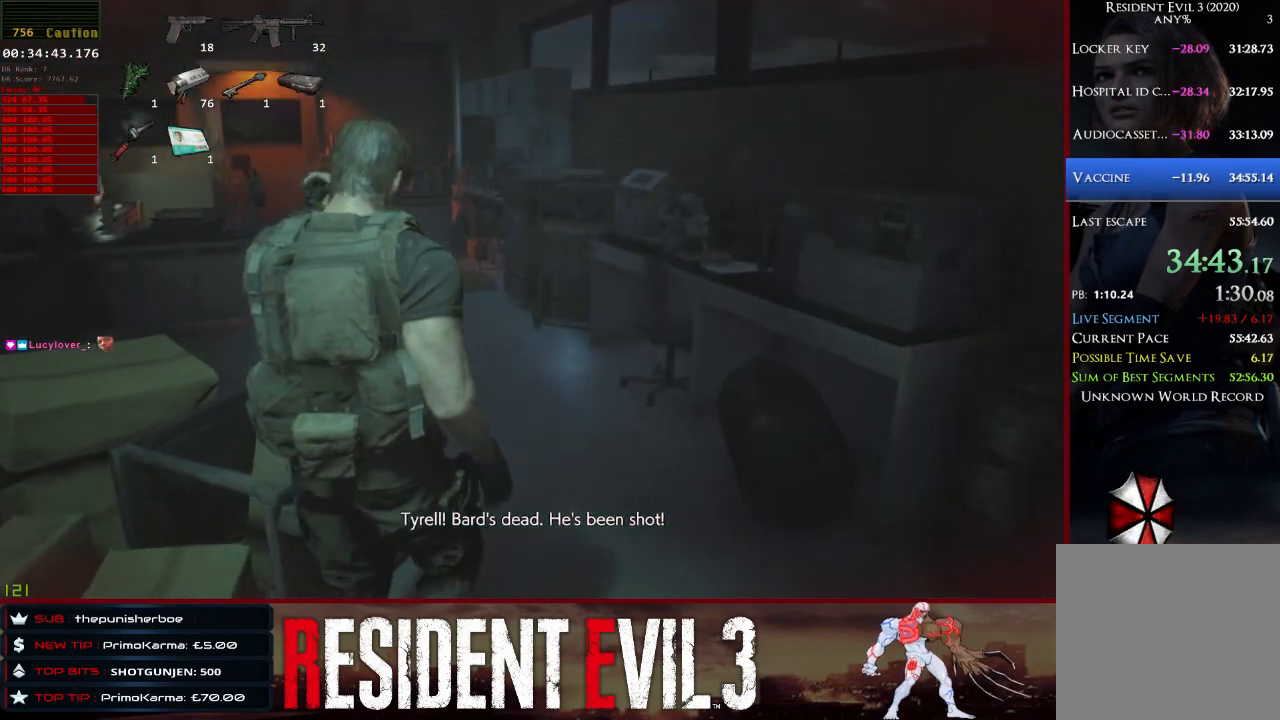
{"keys": ["w"], "mouse": [], "events": []}
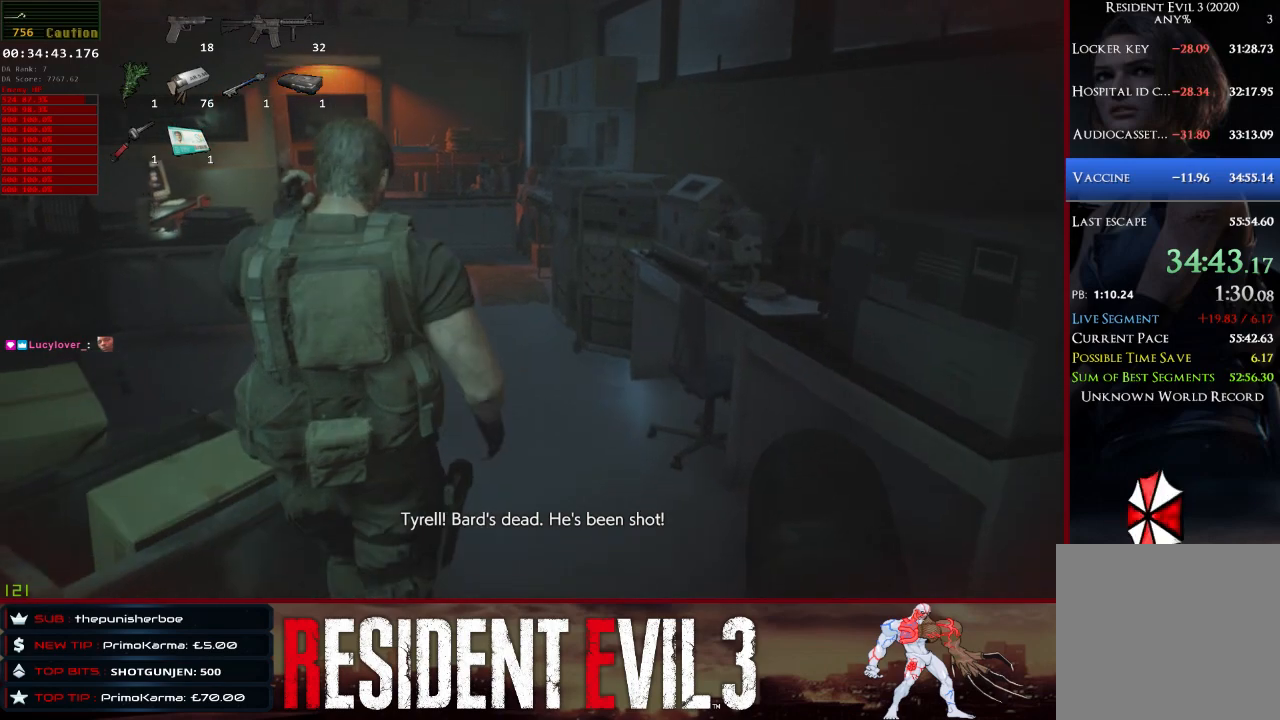
{"keys": ["w"], "mouse": [], "events": []}